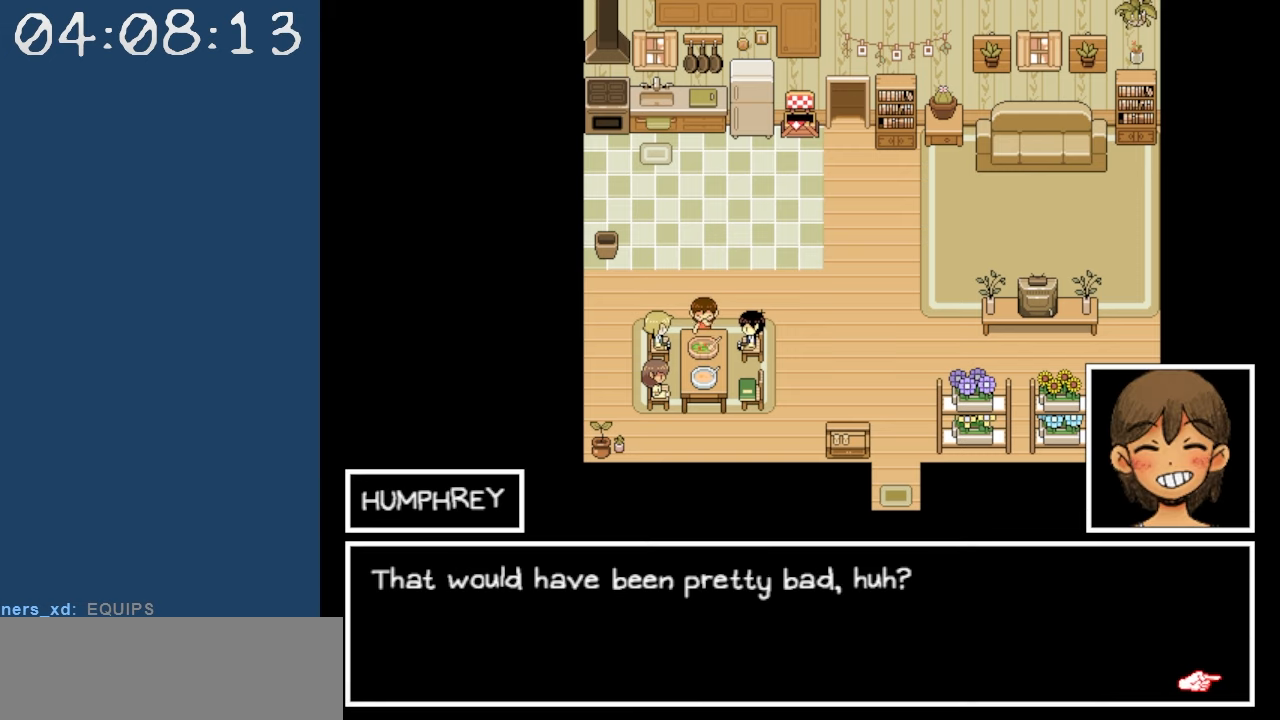
Gameplay with keyboard; each line is a JSON object with the keys held at the frame after it. "events" lists presses ("down") and releases ("up") of "c", "down", "left", "right", "shift", "space", "up", "x" and "z" between this image and that frame as [ms after this image, input, new state], when the widget could be followed in between. No other keys are recorded. Mouse input is not recorded.
{"keys": [], "events": [[317, "z", "down"], [467, "z", "up"]]}
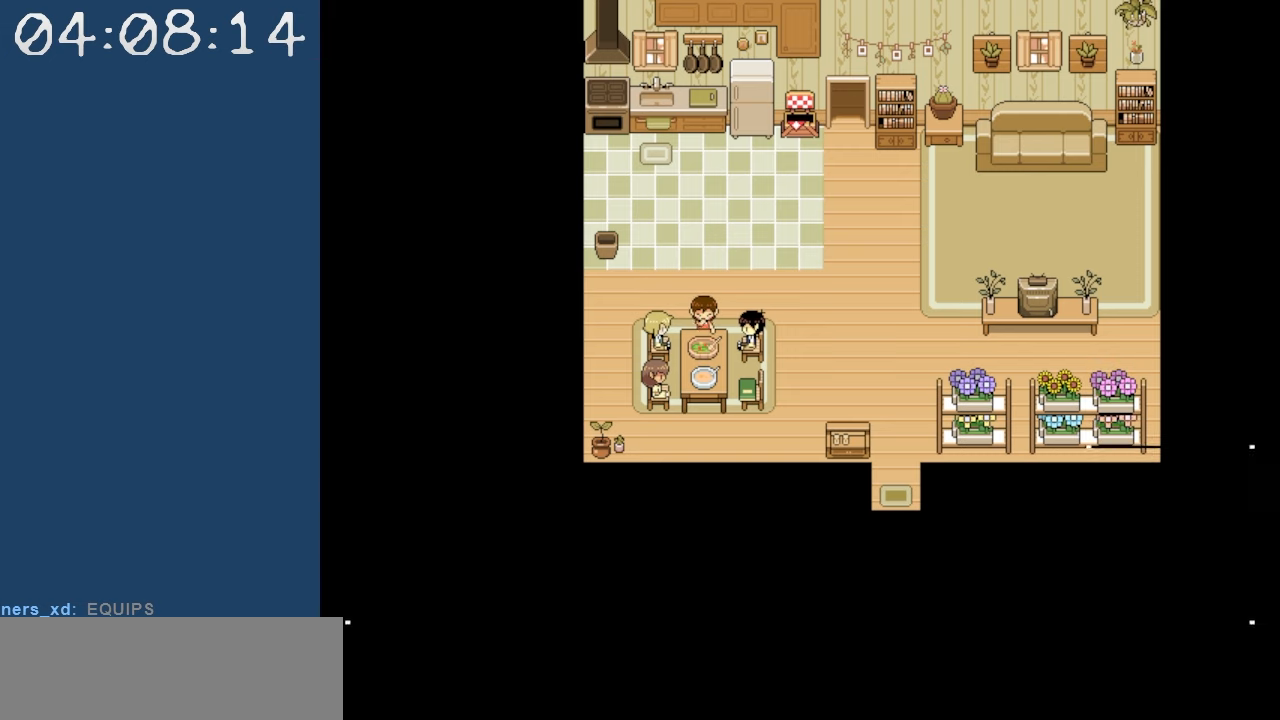
{"keys": [], "events": []}
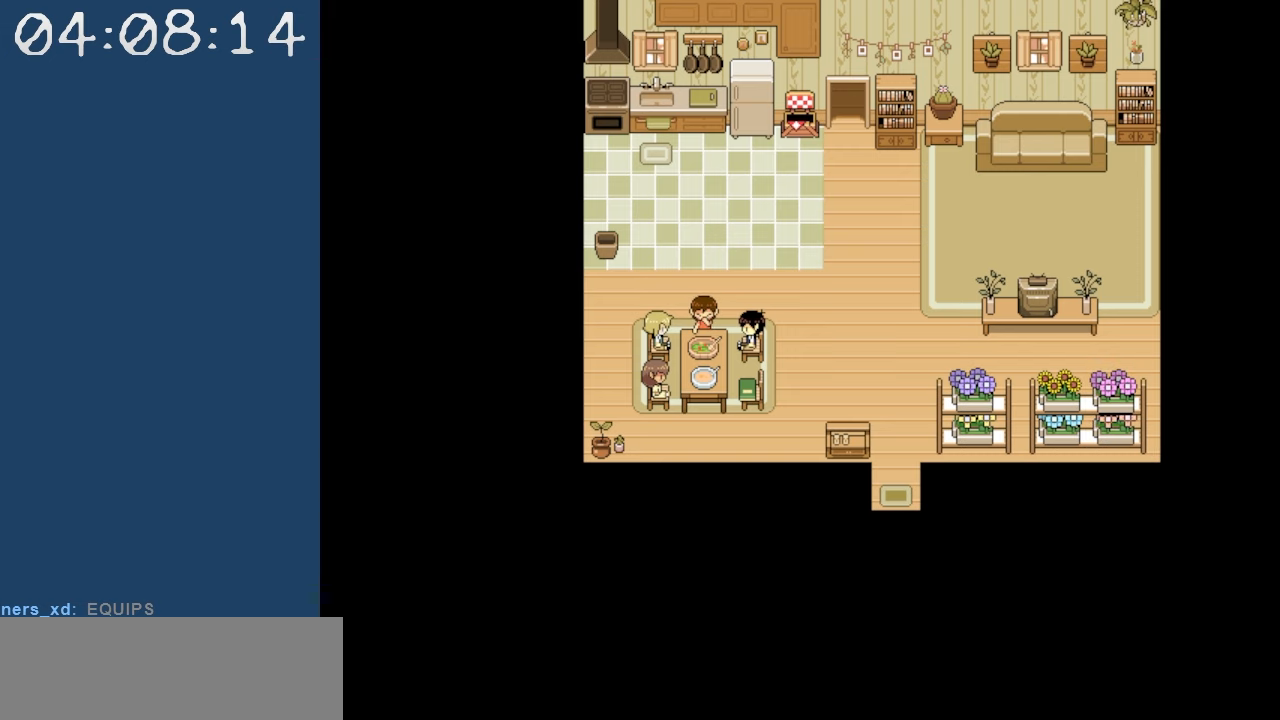
{"keys": [], "events": []}
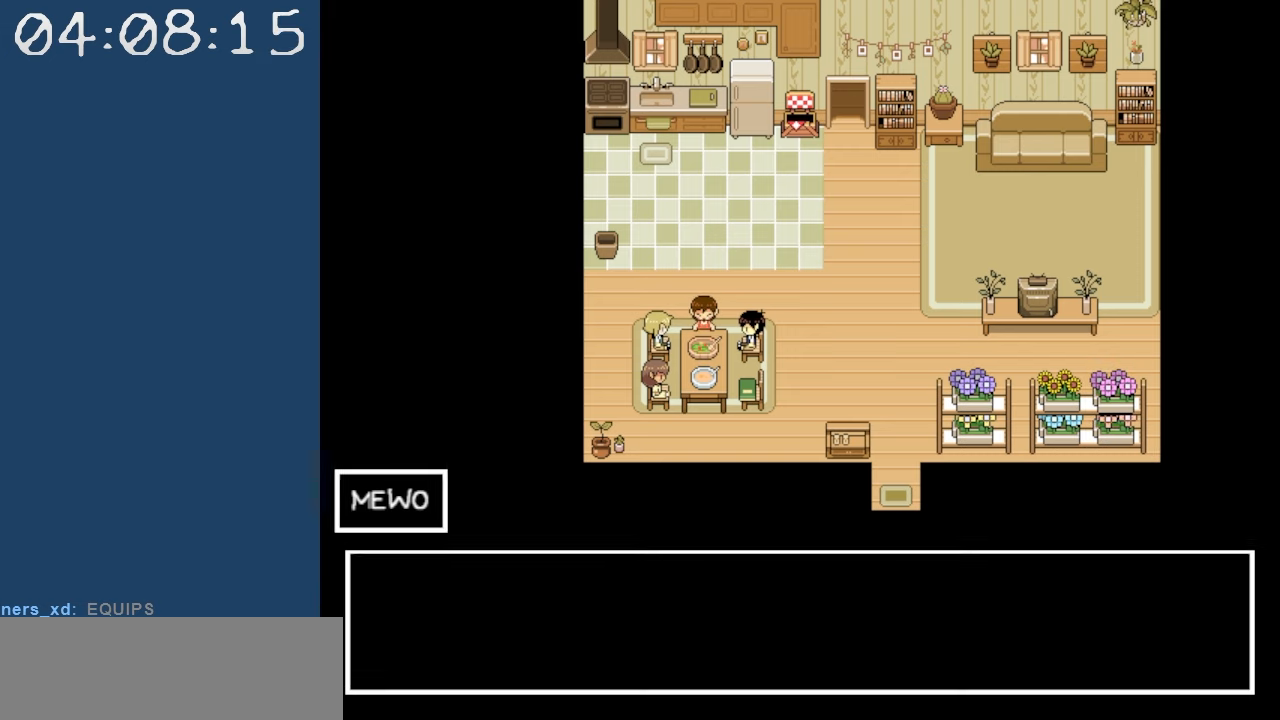
{"keys": [], "events": []}
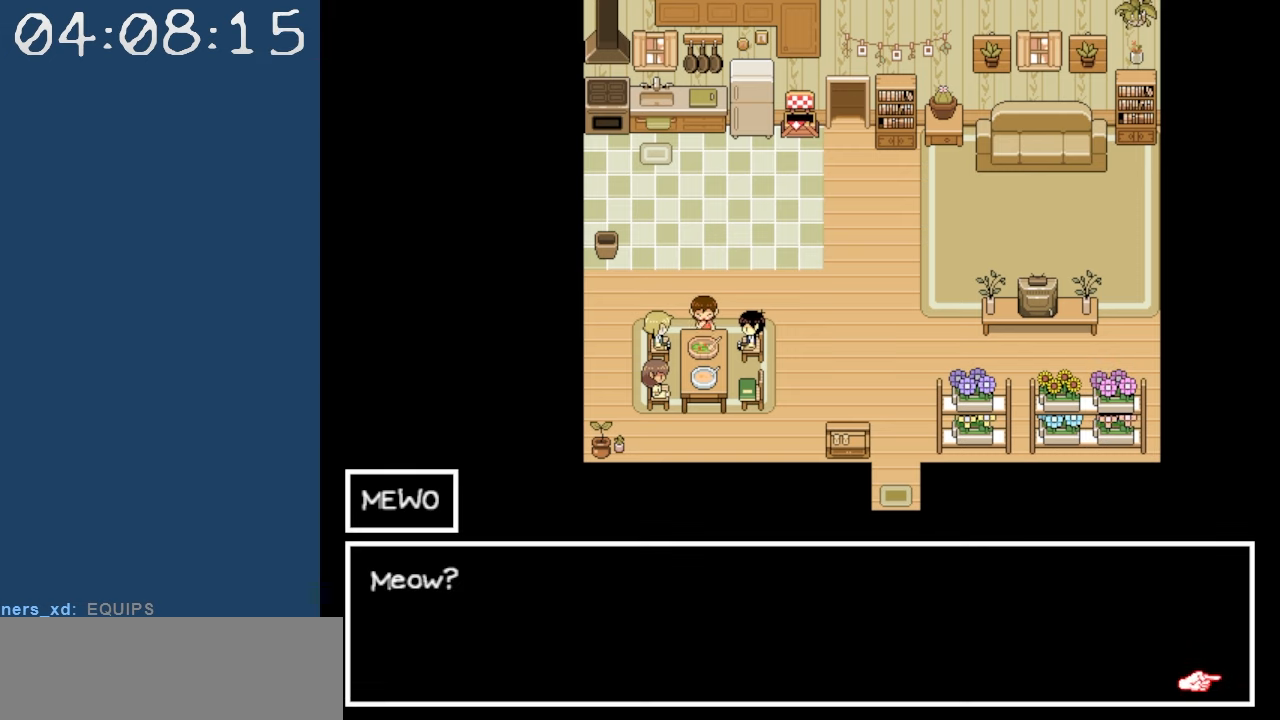
{"keys": [], "events": [[384, "z", "down"], [484, "z", "up"]]}
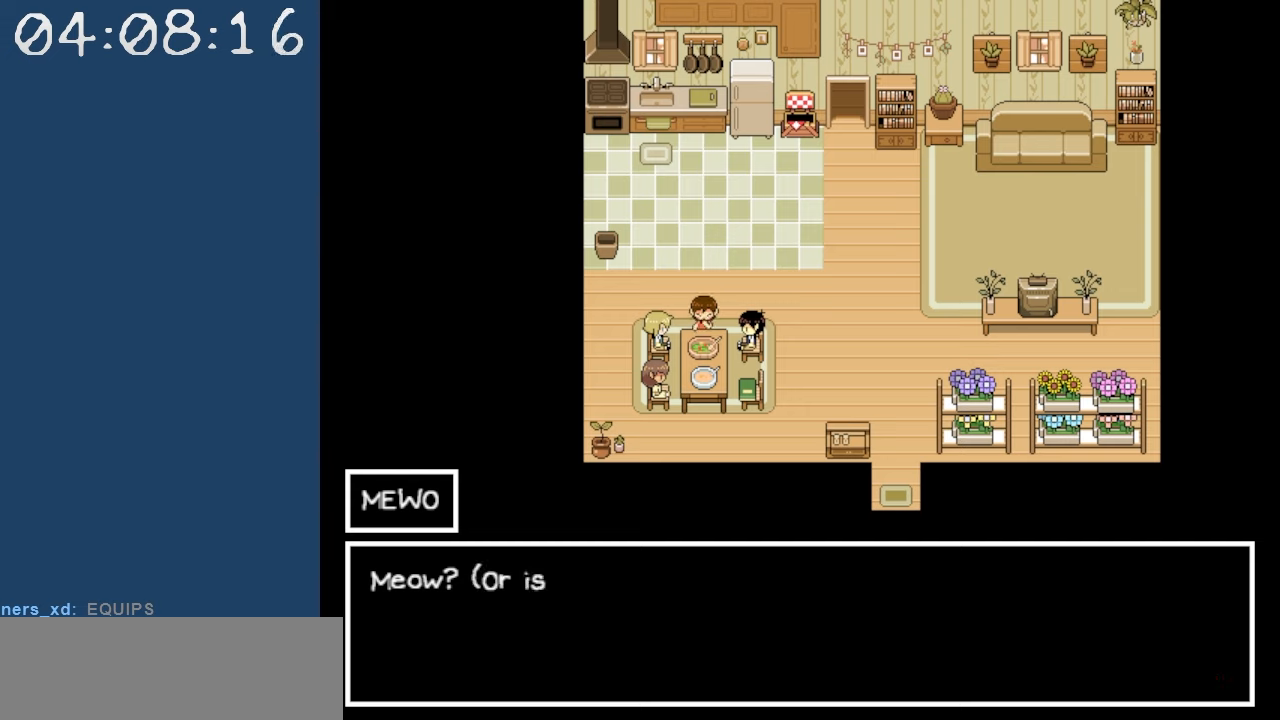
{"keys": [], "events": []}
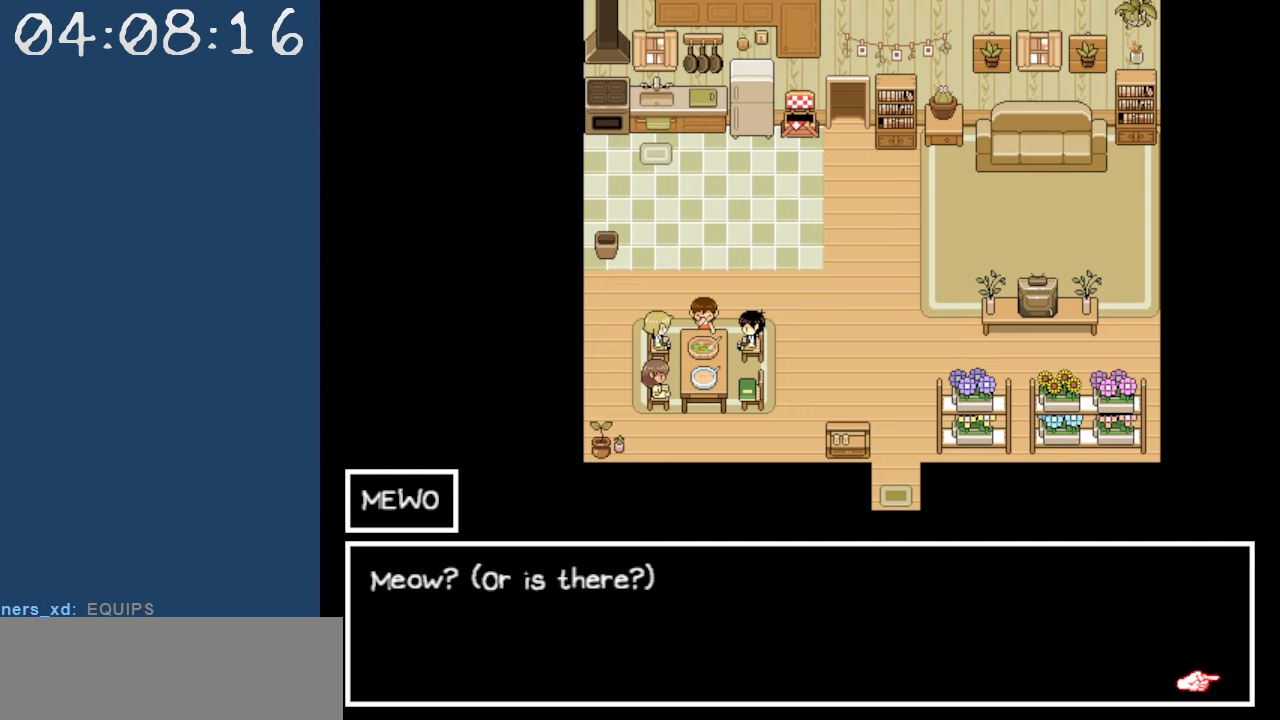
{"keys": [], "events": [[417, "z", "down"], [500, "z", "up"]]}
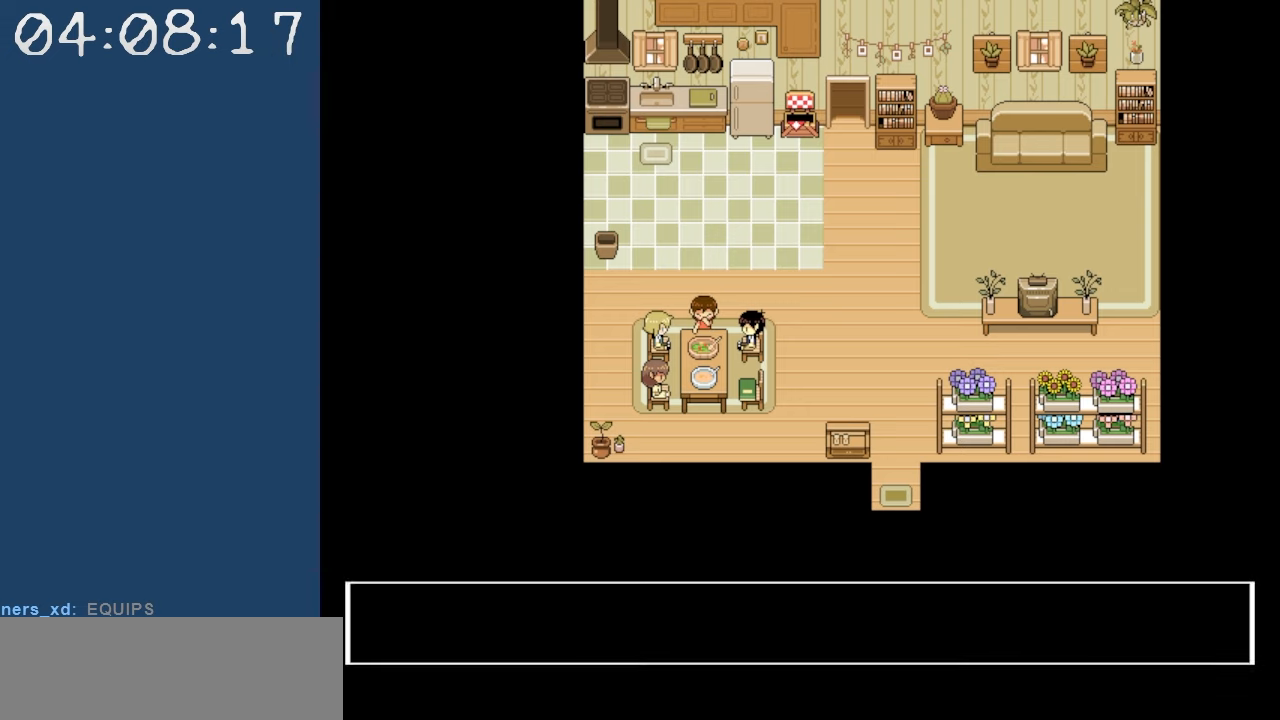
{"keys": [], "events": []}
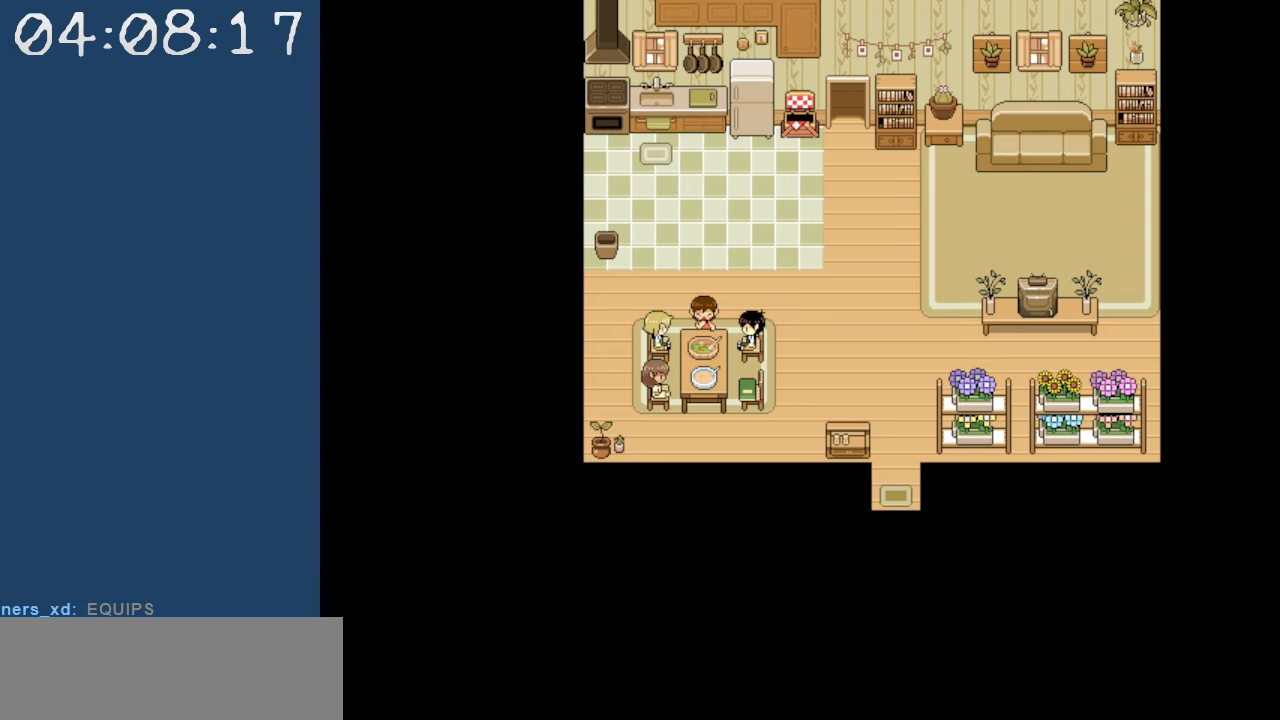
{"keys": [], "events": []}
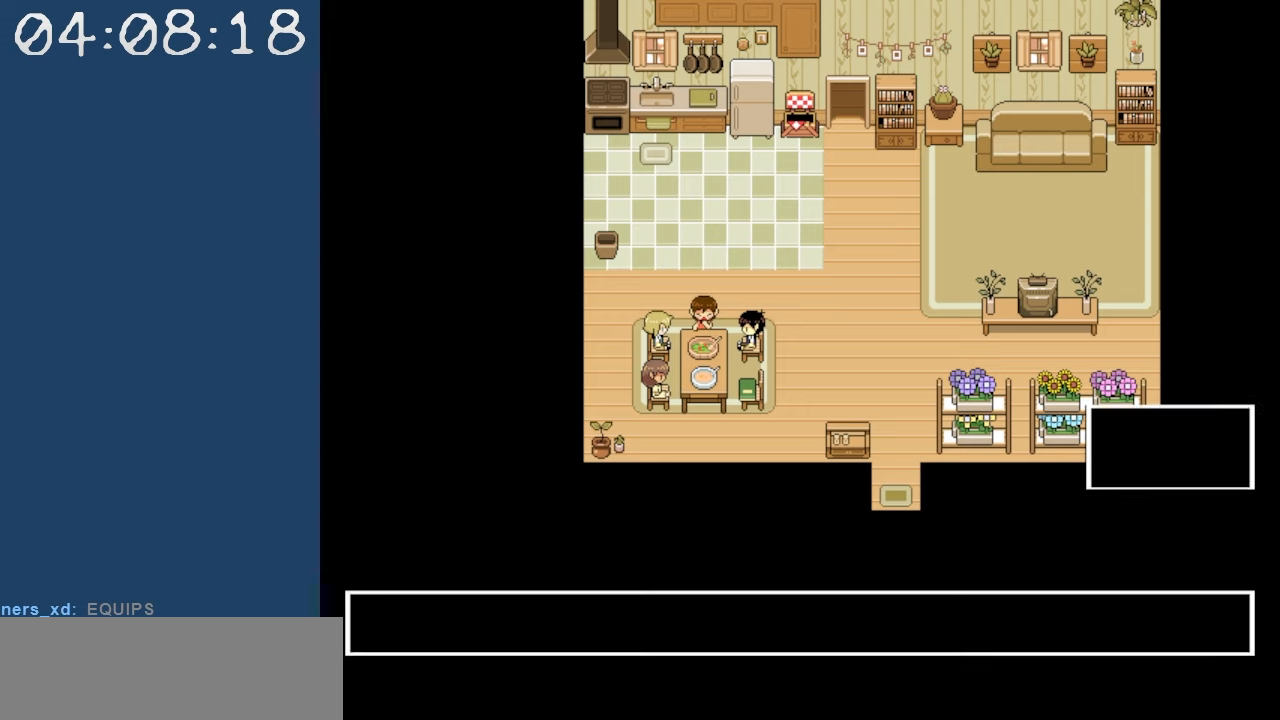
{"keys": [], "events": []}
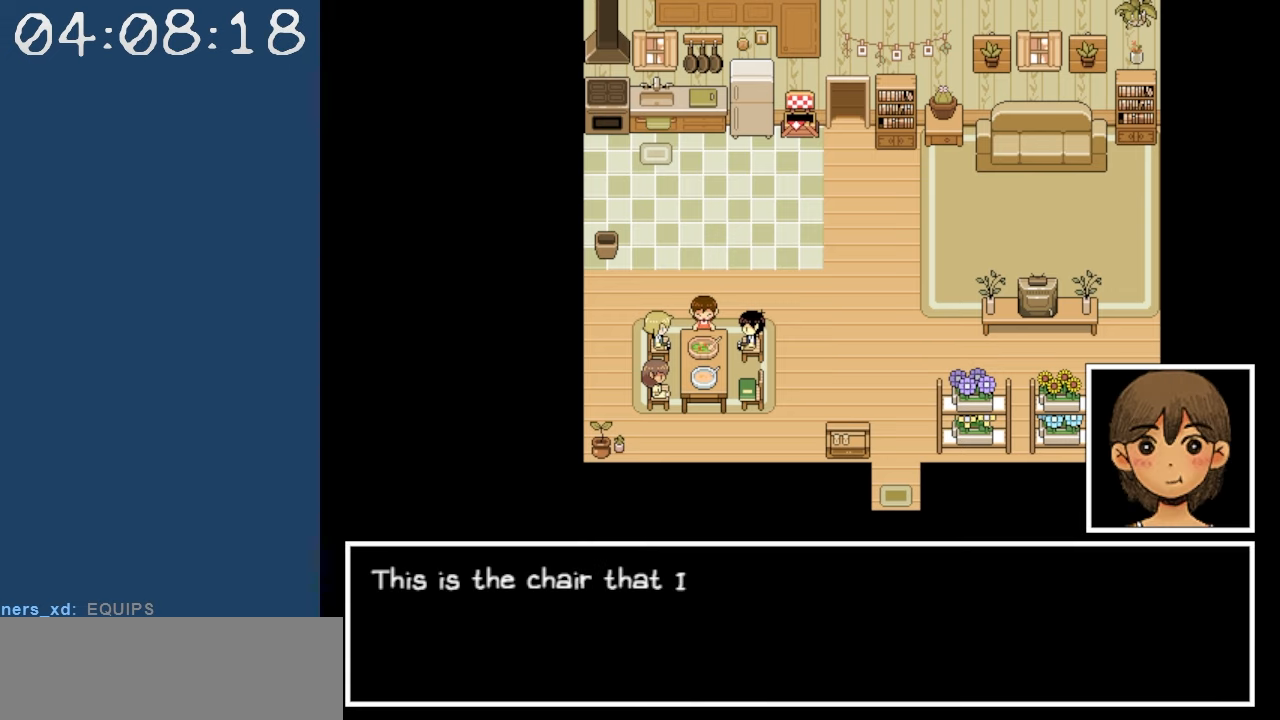
{"keys": [], "events": []}
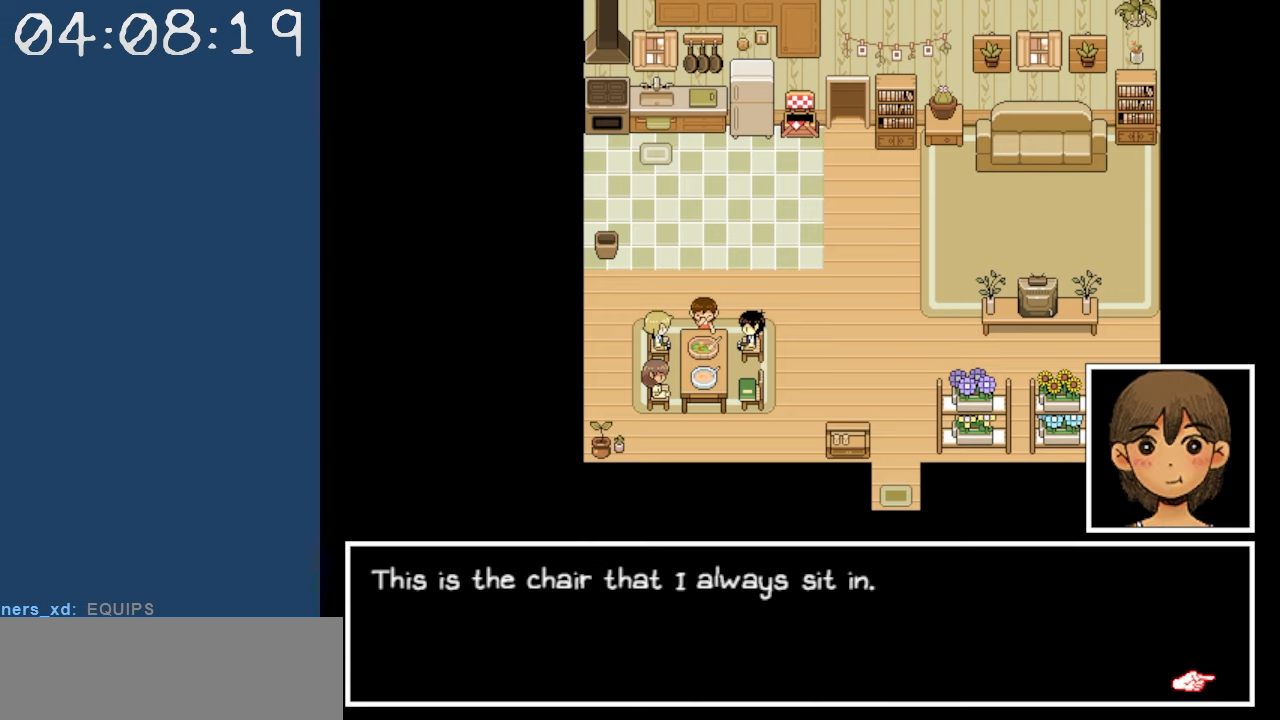
{"keys": [], "events": []}
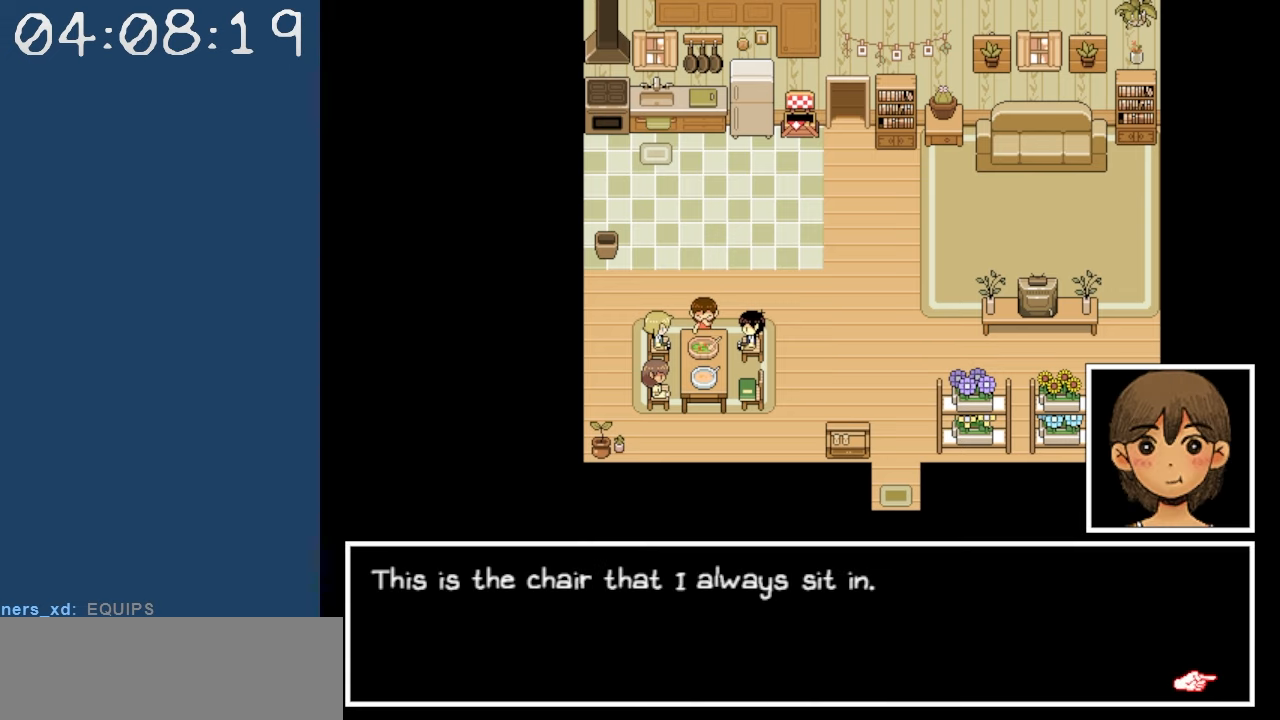
{"keys": [], "events": []}
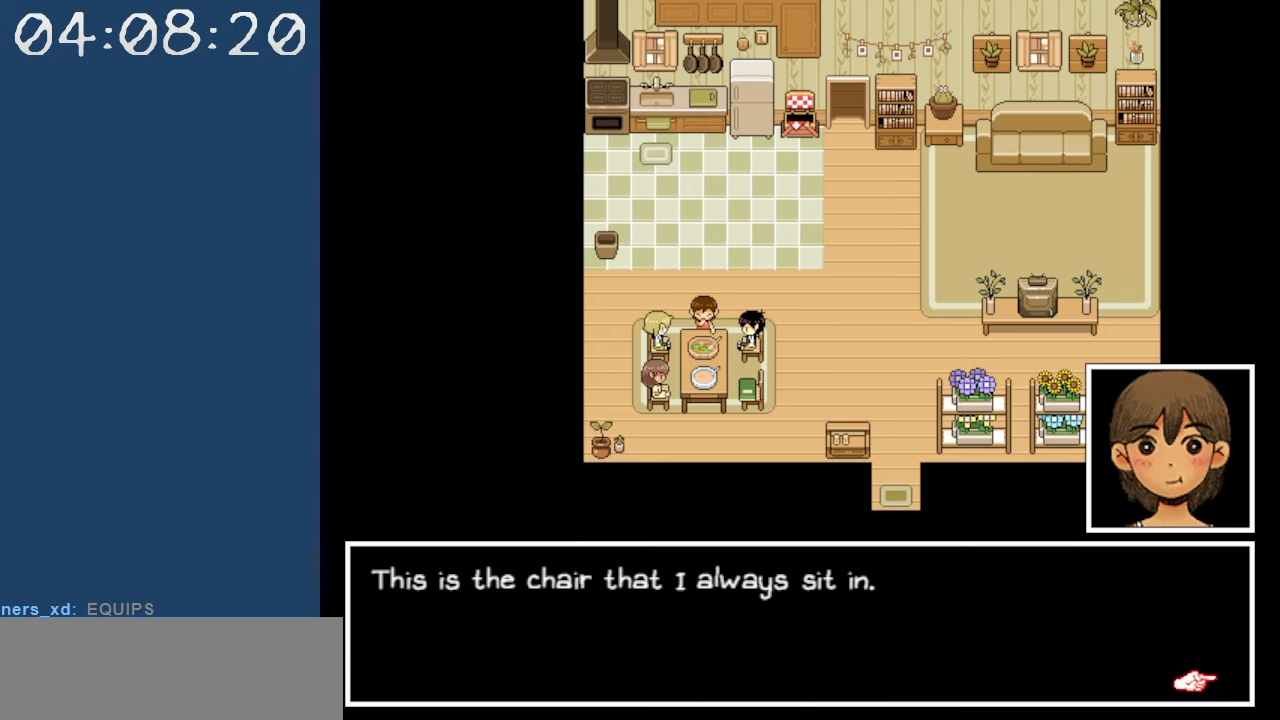
{"keys": [], "events": []}
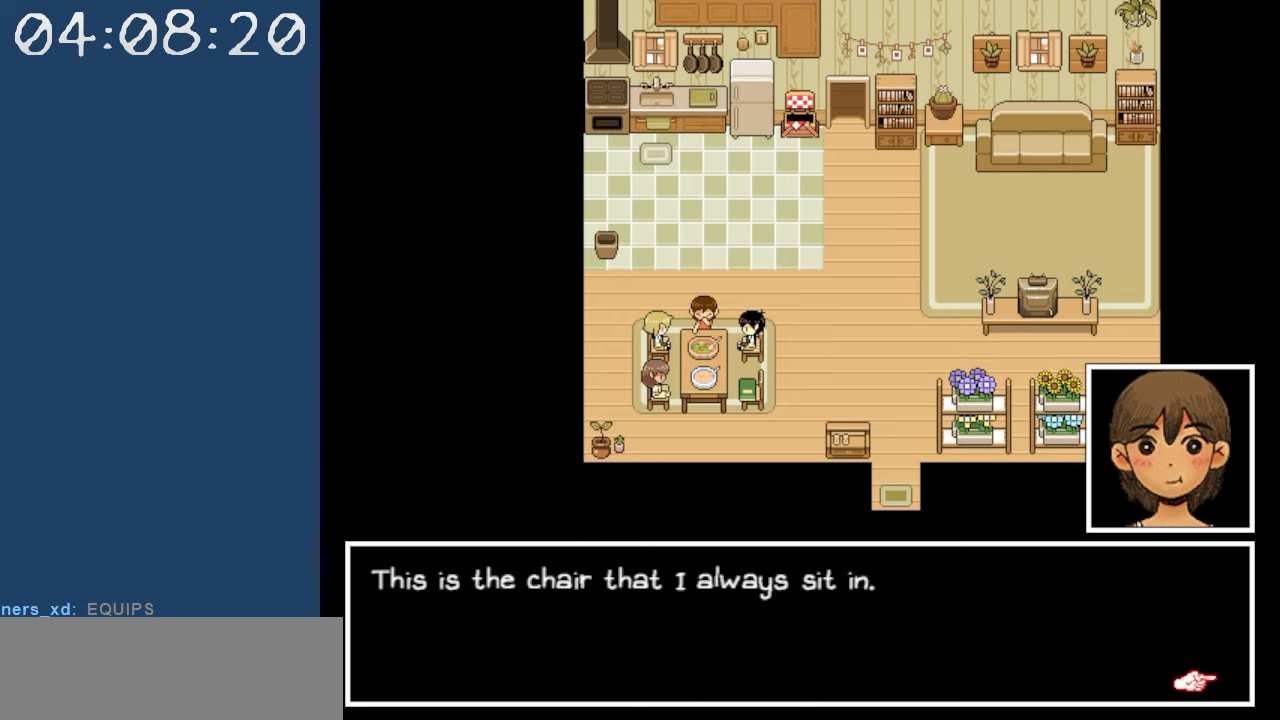
{"keys": ["z"], "events": [[484, "z", "down"]]}
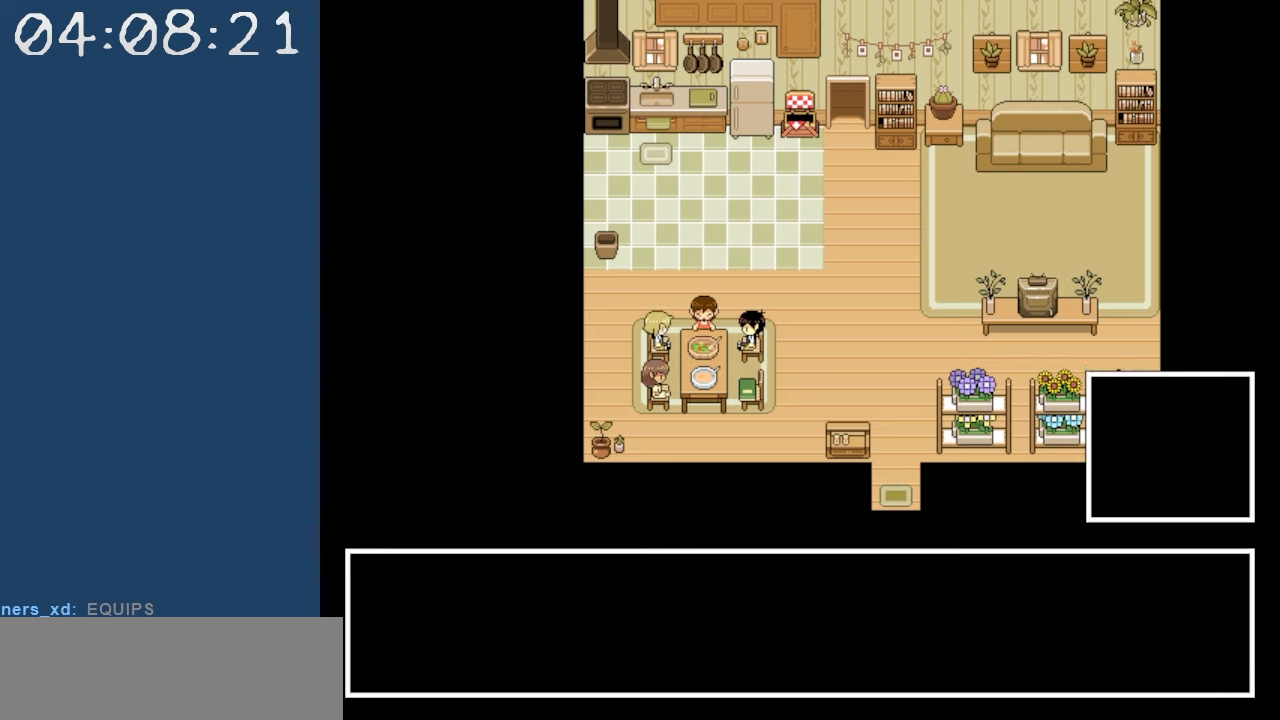
{"keys": [], "events": [[134, "z", "up"]]}
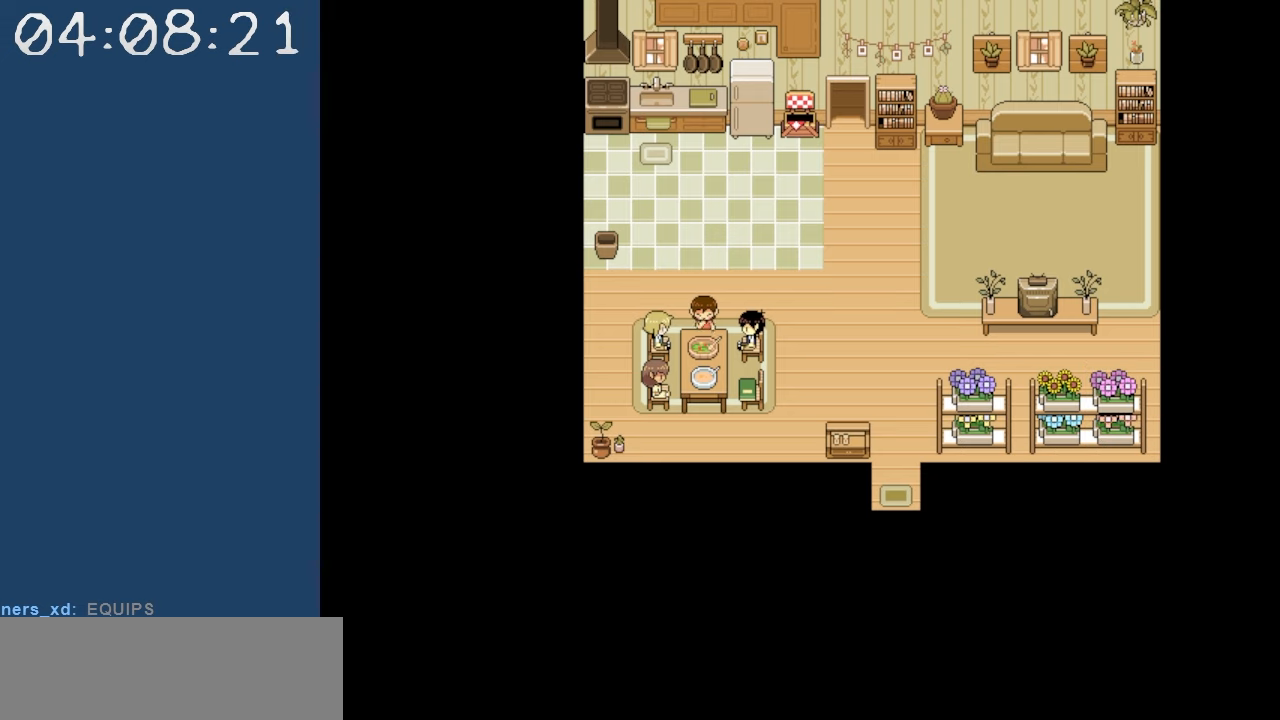
{"keys": [], "events": []}
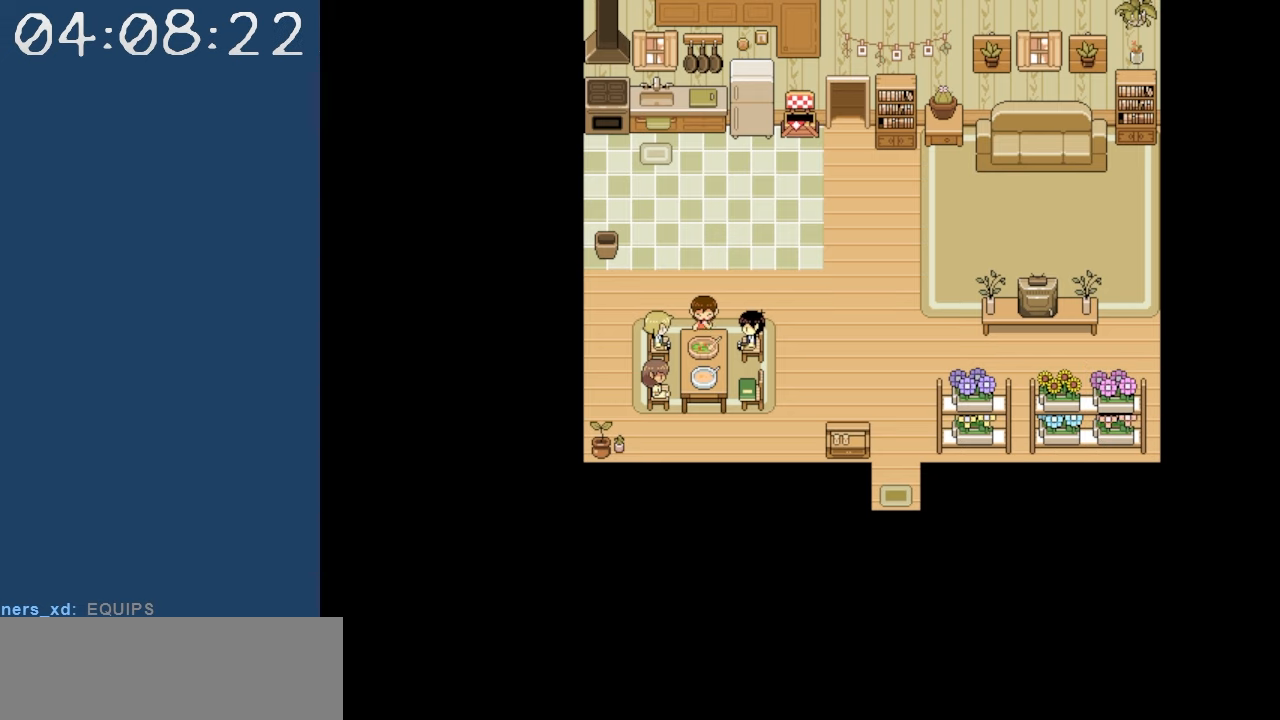
{"keys": [], "events": []}
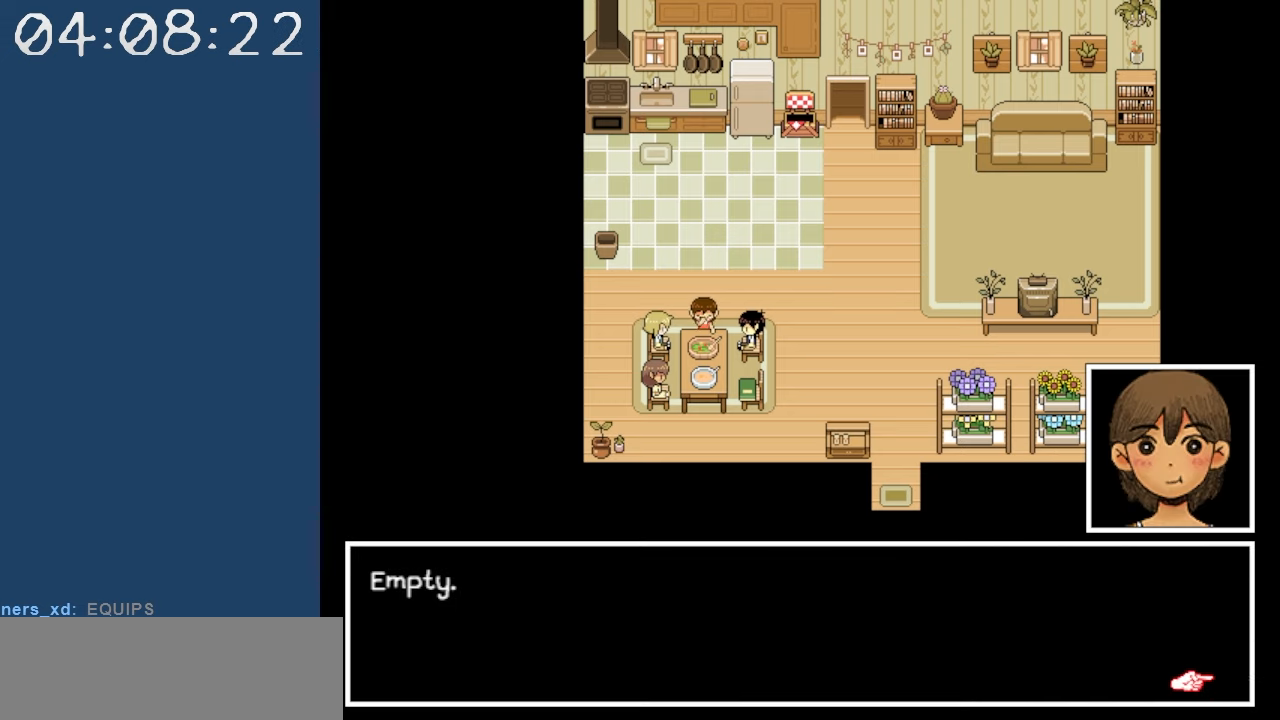
{"keys": [], "events": []}
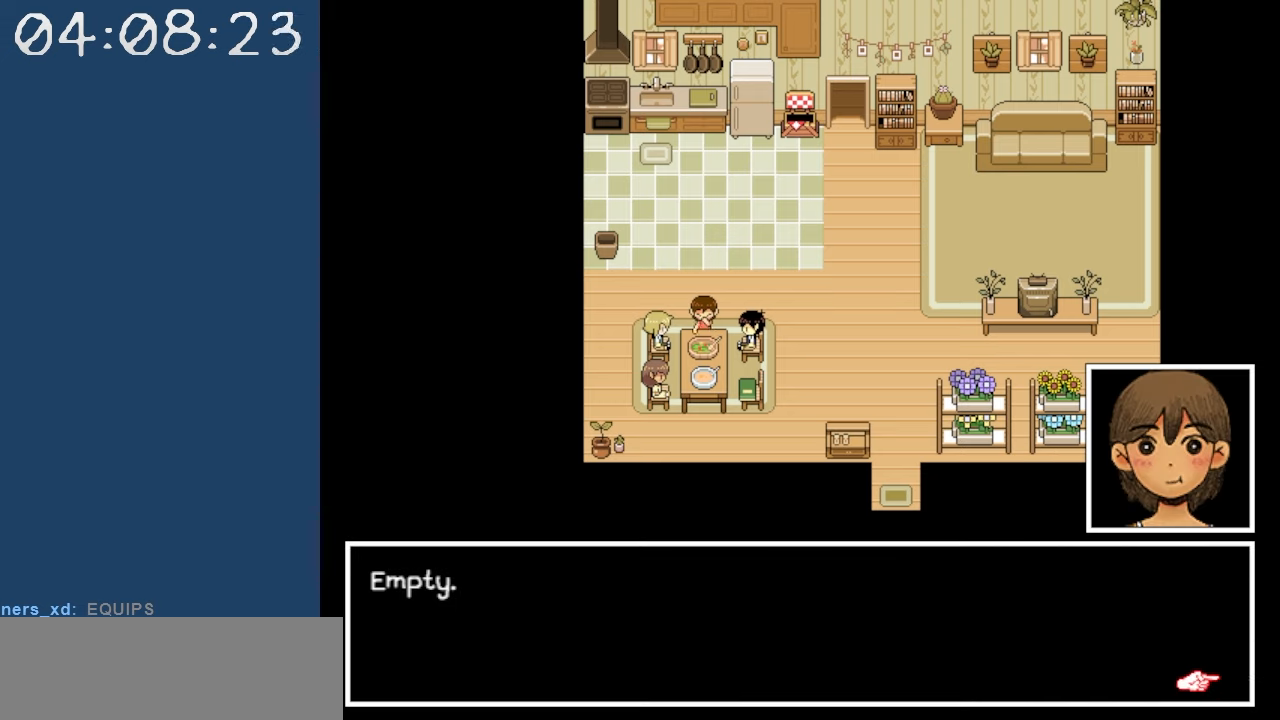
{"keys": [], "events": []}
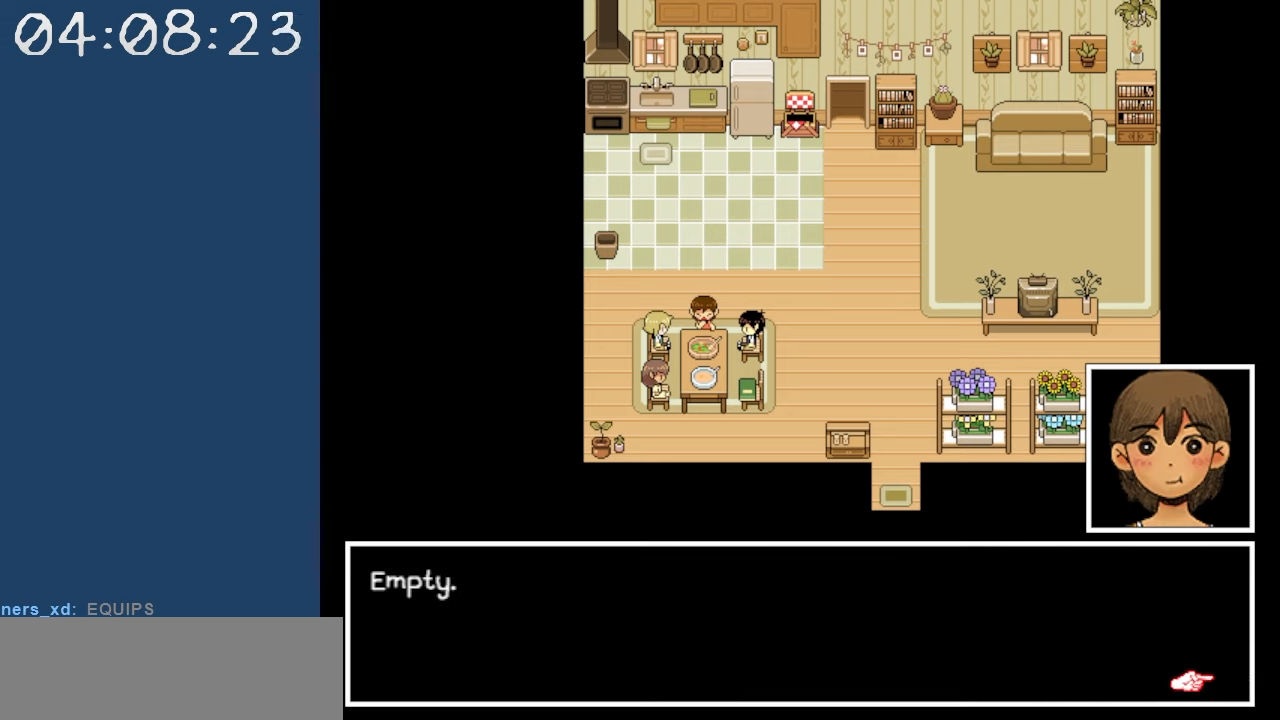
{"keys": [], "events": []}
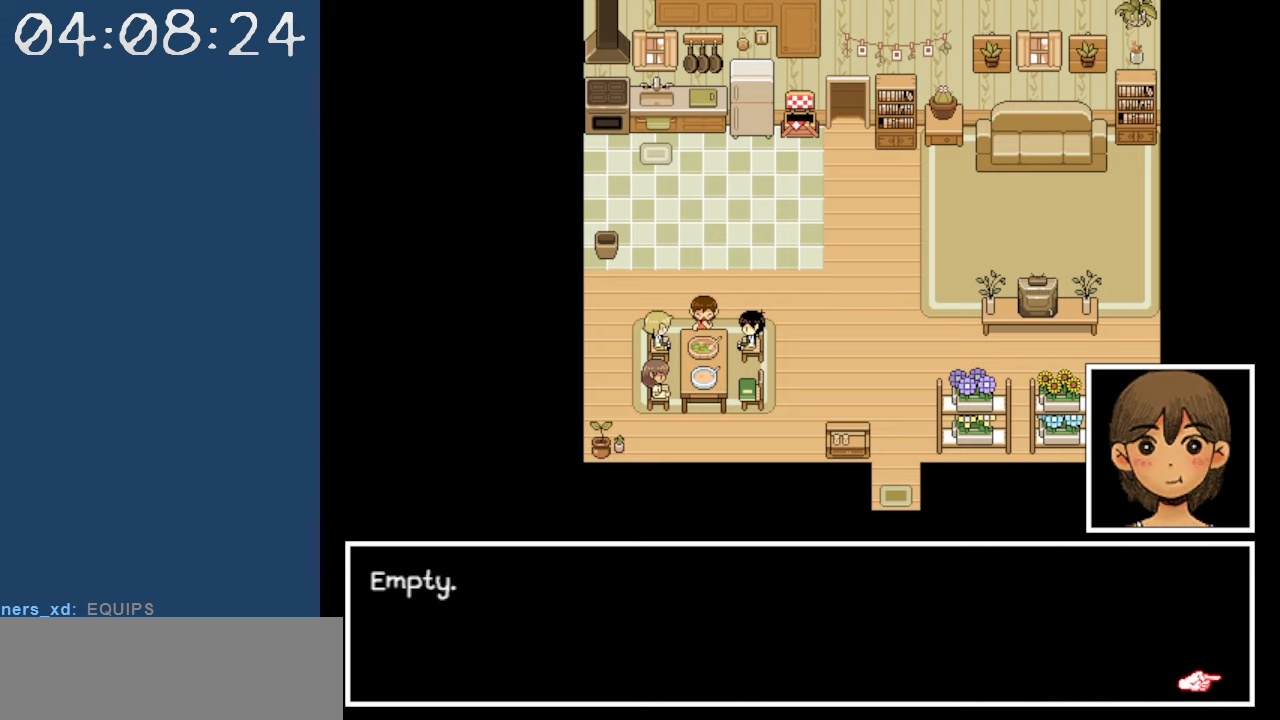
{"keys": [], "events": []}
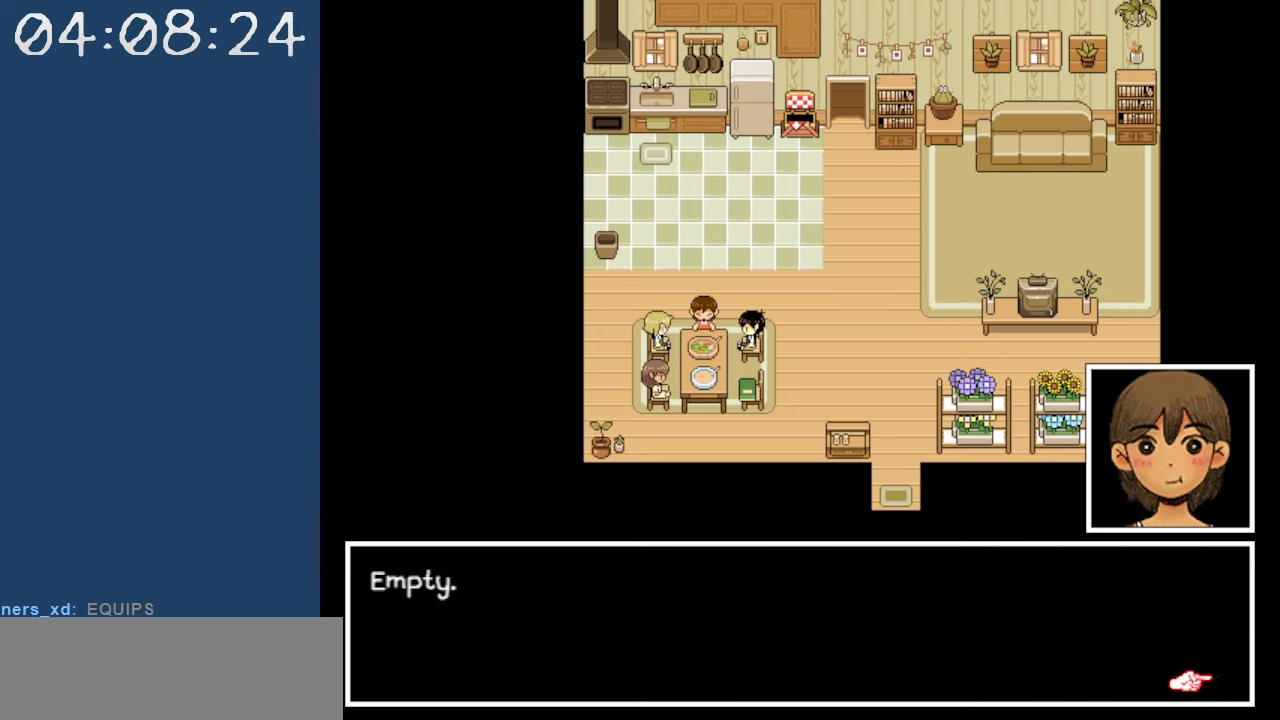
{"keys": ["z"], "events": [[434, "z", "down"]]}
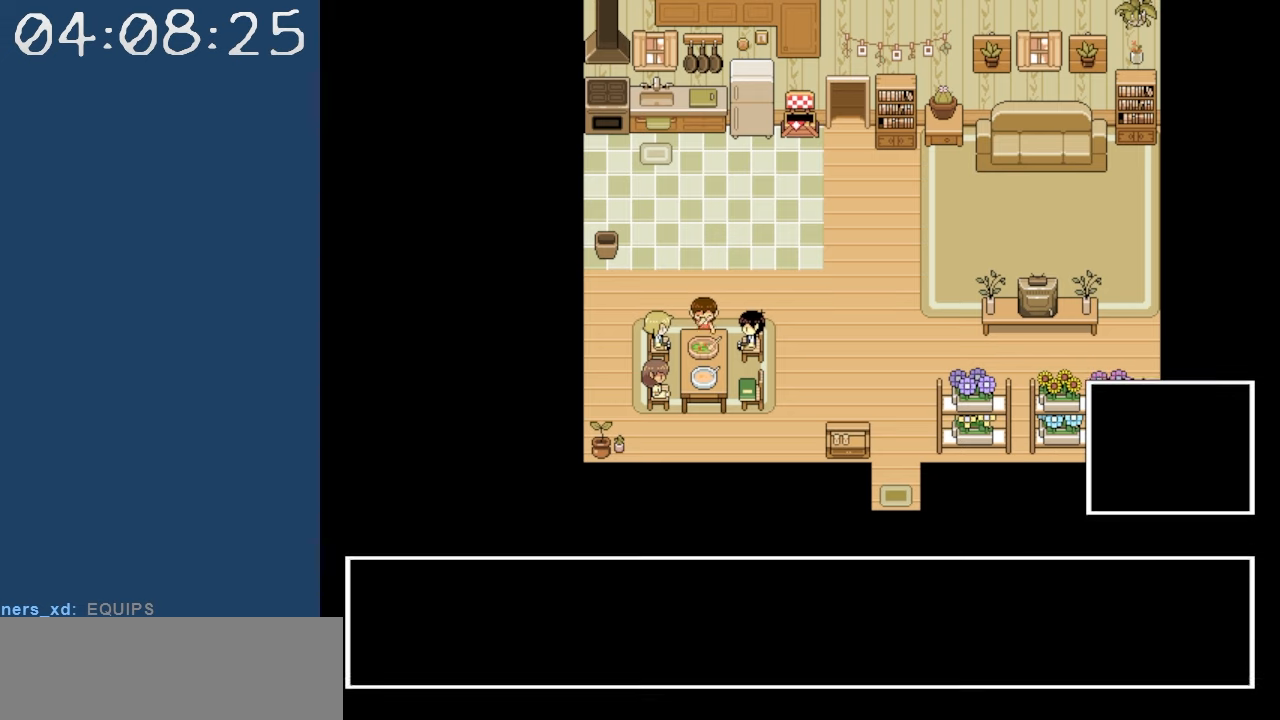
{"keys": [], "events": [[117, "z", "up"]]}
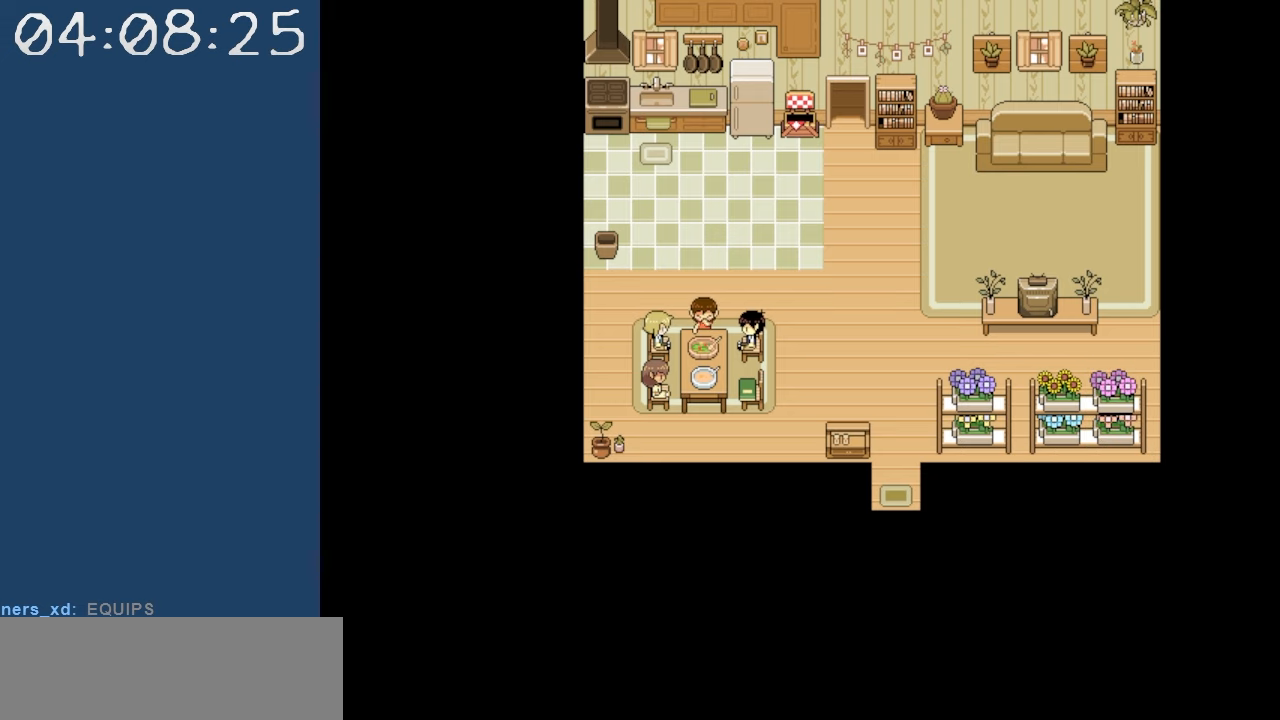
{"keys": [], "events": []}
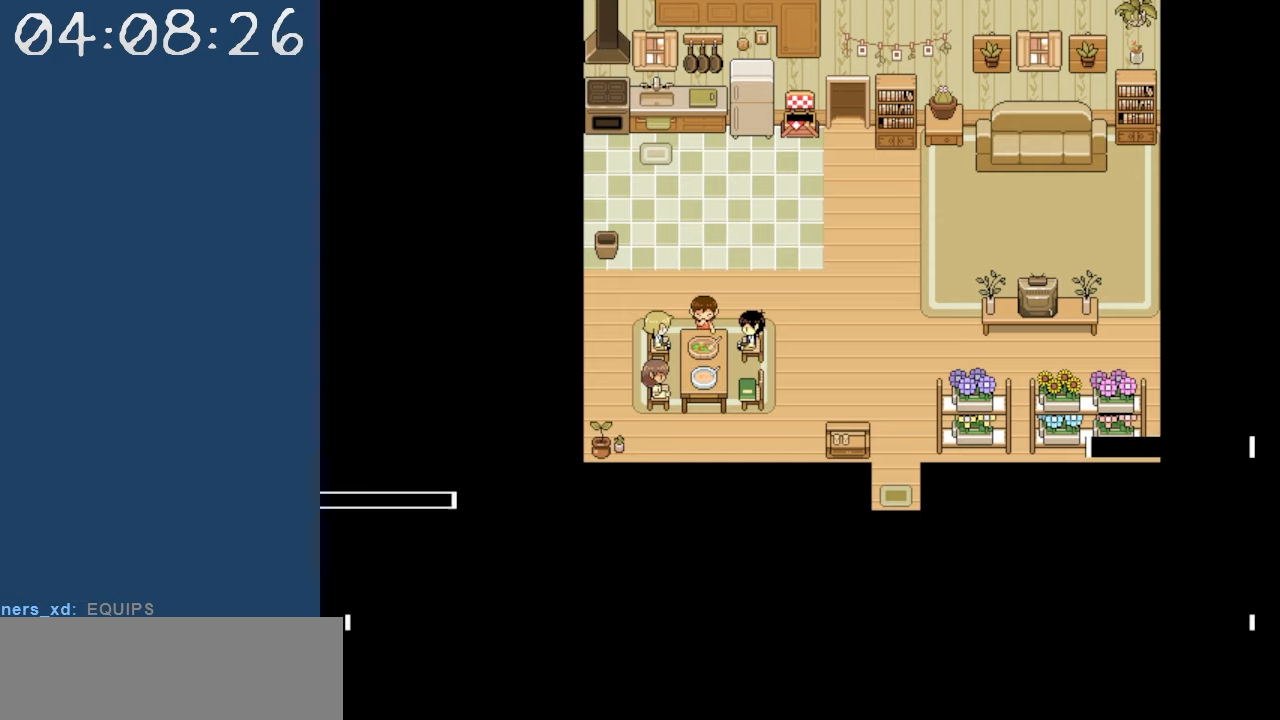
{"keys": [], "events": []}